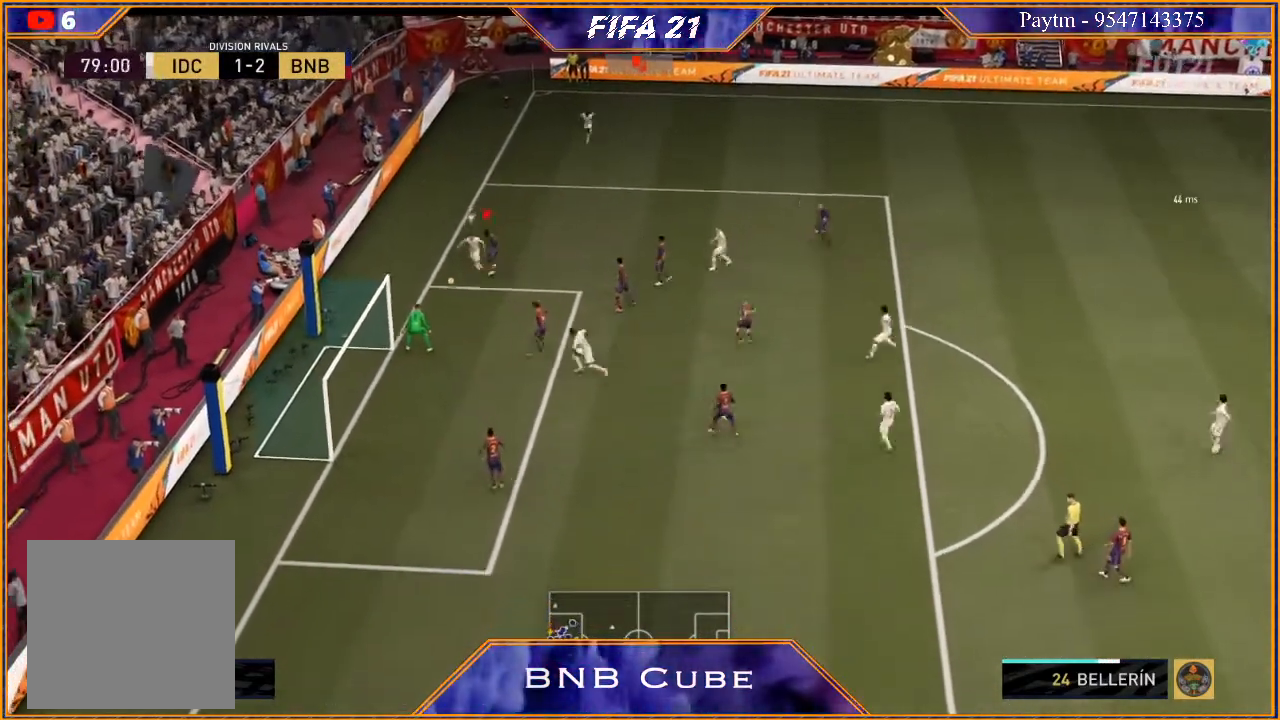
Gameplay with a controller (Xbox layout); each line is a JSON object with the inputs held at the frame after it. "events" lists button and stick changes between this image and that frame as [ms after this image, input, new state], when the widget could be followed in between. Not read: L3.
{"buttons": [], "left_stick": "up-right", "right_stick": "center", "events": [[300, "L2", "up"], [300, "left_stick", "up"], [400, "left_stick", "up-right"], [467, "R2", "up"]]}
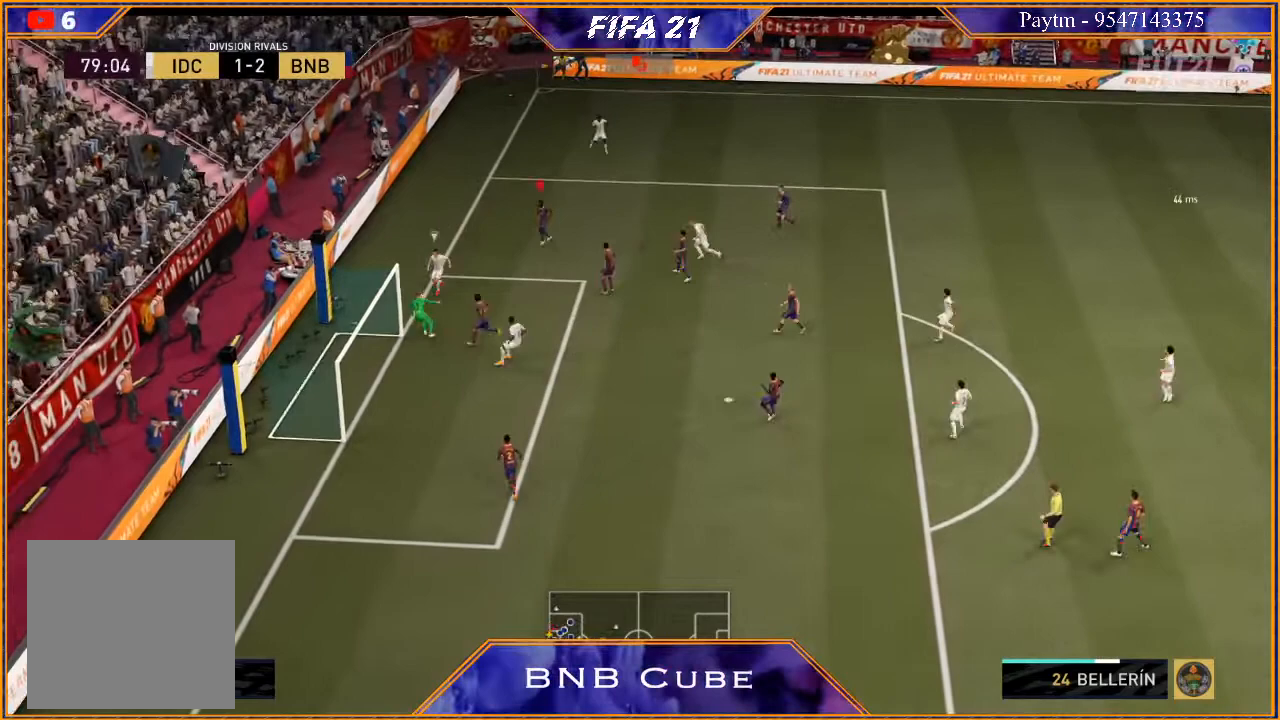
{"buttons": [], "left_stick": "right", "right_stick": "center", "events": [[200, "left_stick", "right"]]}
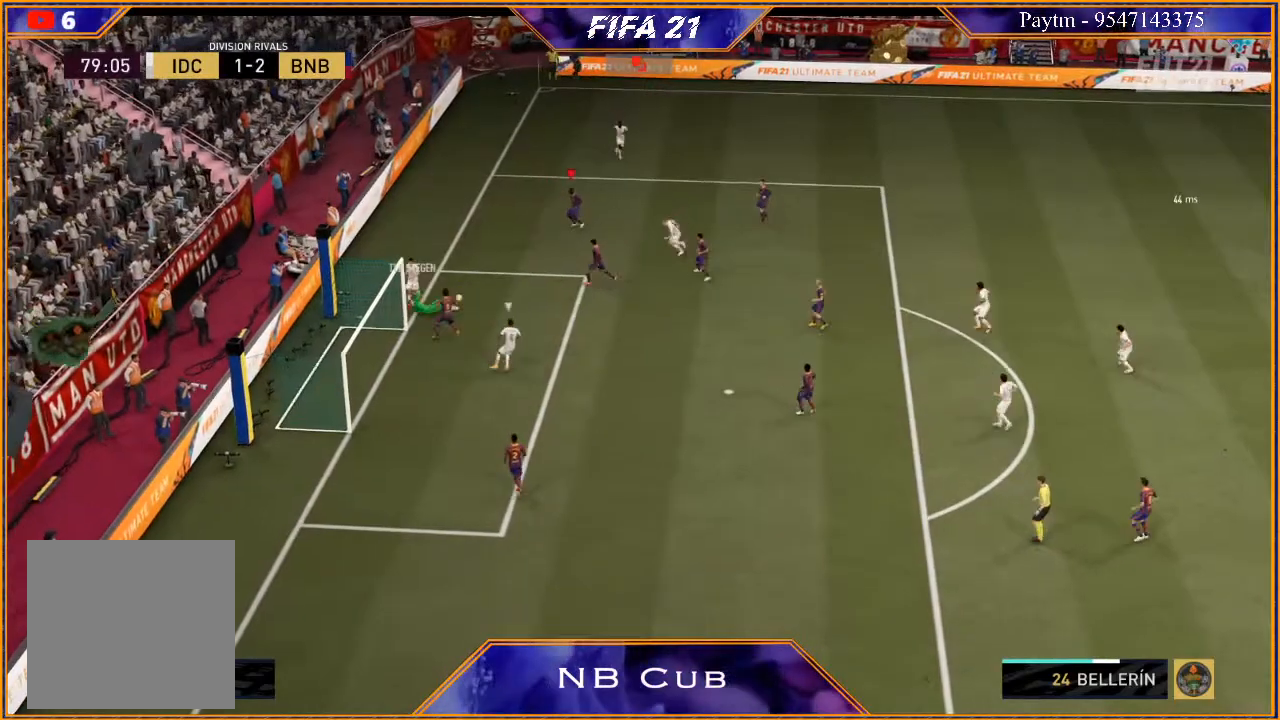
{"buttons": [], "left_stick": "up", "right_stick": "center", "events": [[400, "left_stick", "up"]]}
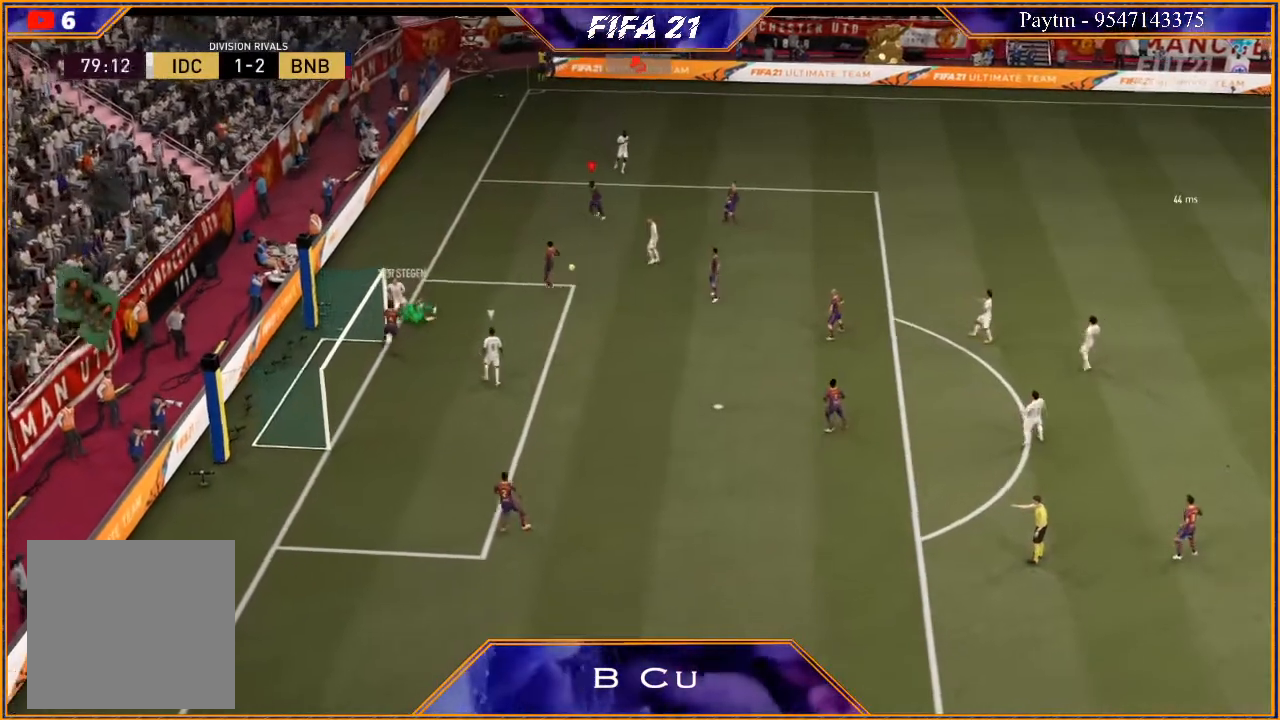
{"buttons": [], "left_stick": "center", "right_stick": "center", "events": [[300, "left_stick", "center"]]}
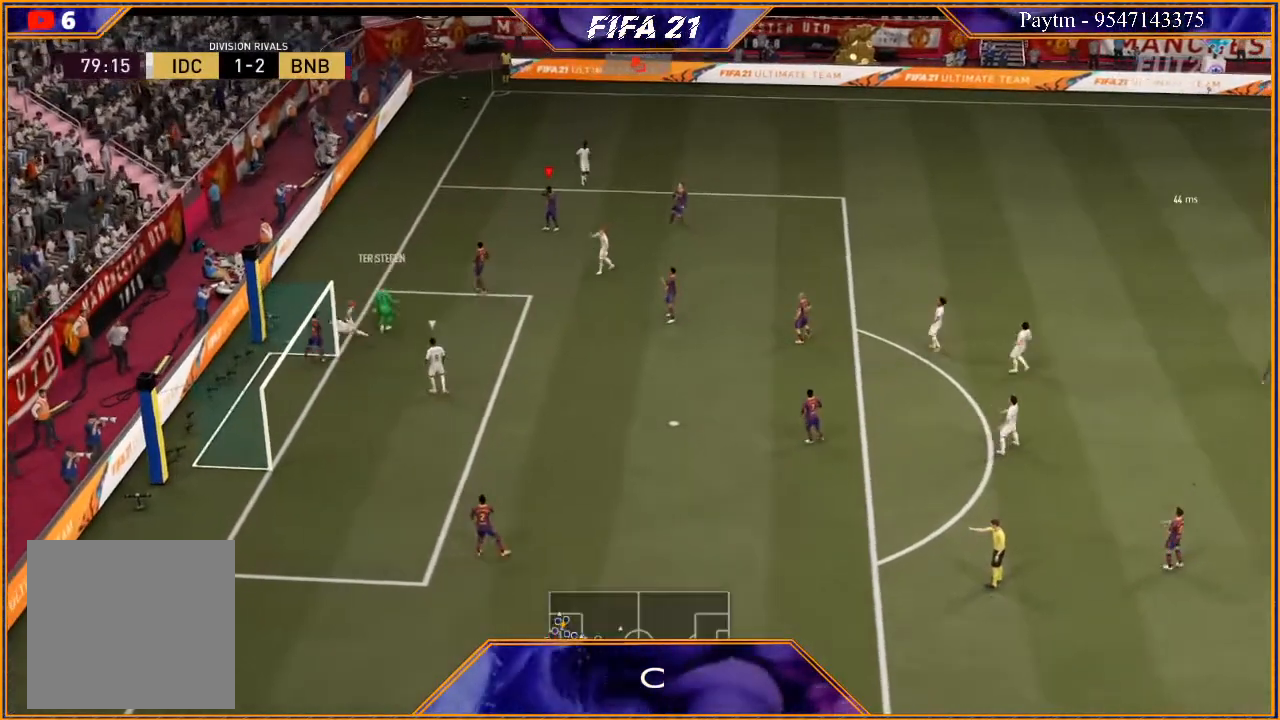
{"buttons": [], "left_stick": "center", "right_stick": "center", "events": [[167, "L1", "down"], [200, "A", "down"], [200, "R1", "down"], [300, "R1", "up"], [333, "A", "up"], [333, "L1", "up"]]}
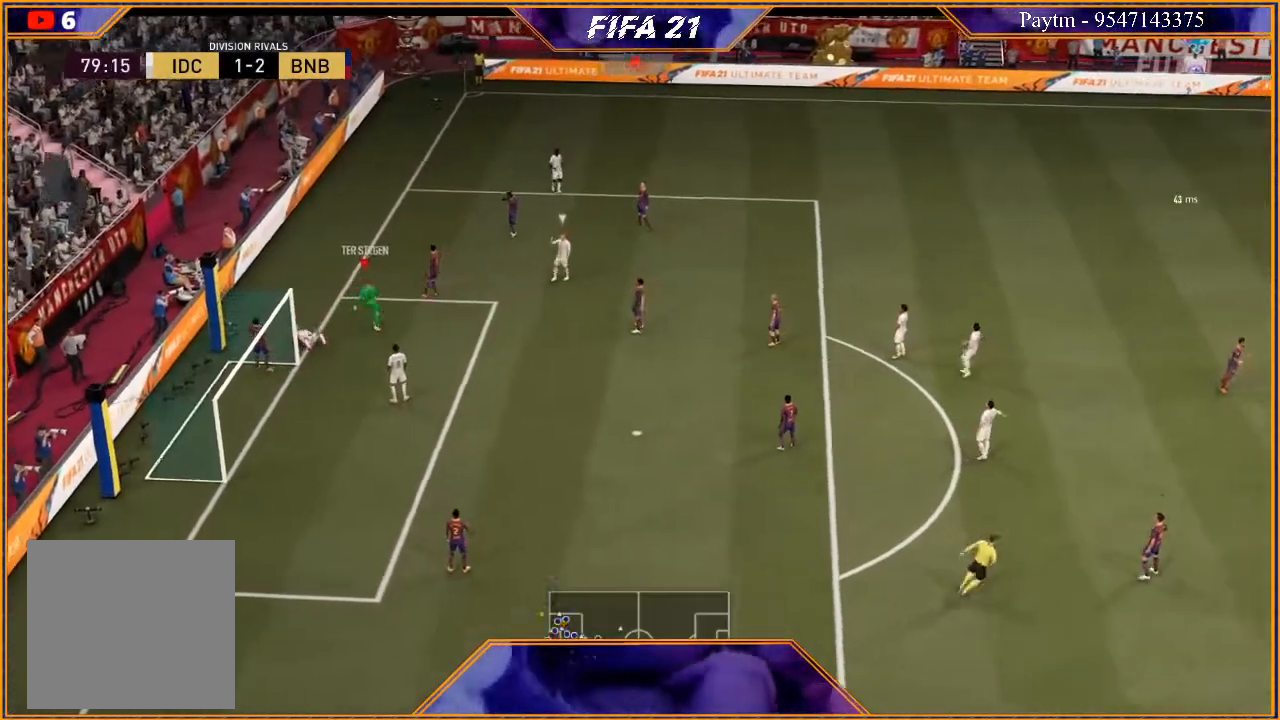
{"buttons": [], "left_stick": "center", "right_stick": "center", "events": []}
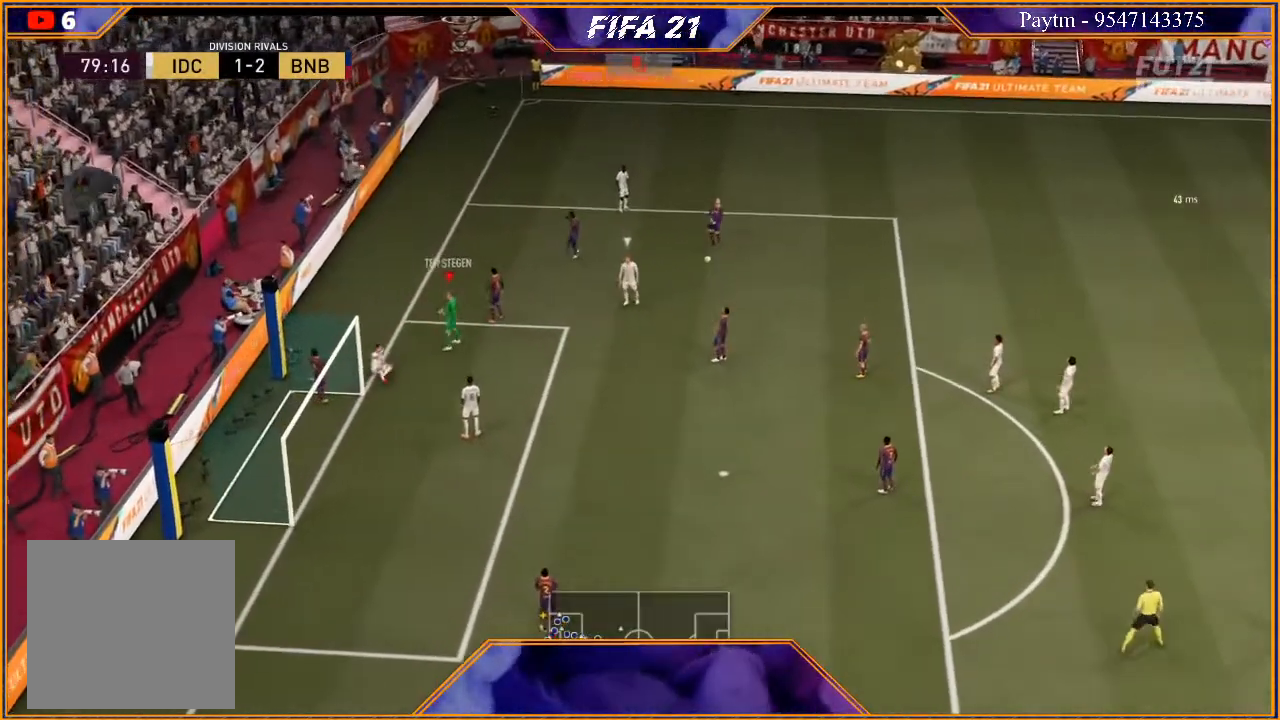
{"buttons": [], "left_stick": "center", "right_stick": "center", "events": [[167, "A", "down"], [167, "L1", "down"], [200, "R1", "down"], [267, "A", "up"], [267, "R1", "up"], [333, "L1", "up"]]}
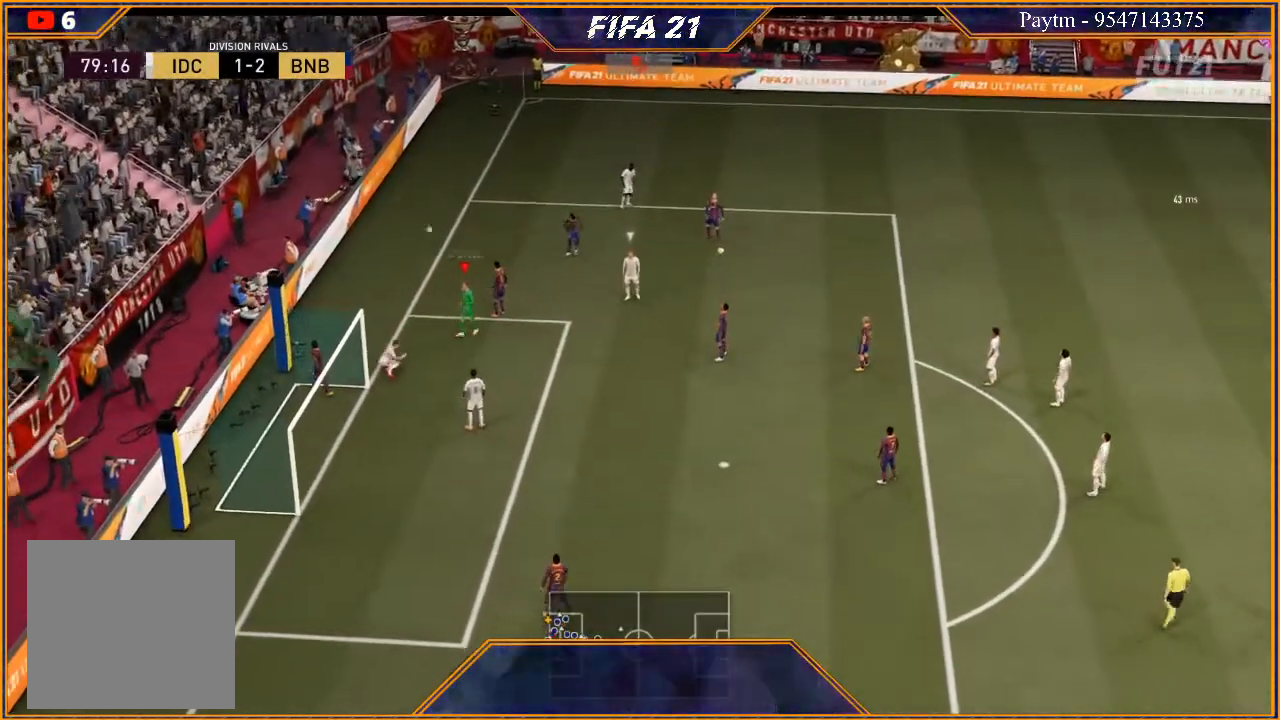
{"buttons": ["A"], "left_stick": "center", "right_stick": "center", "events": [[500, "A", "down"]]}
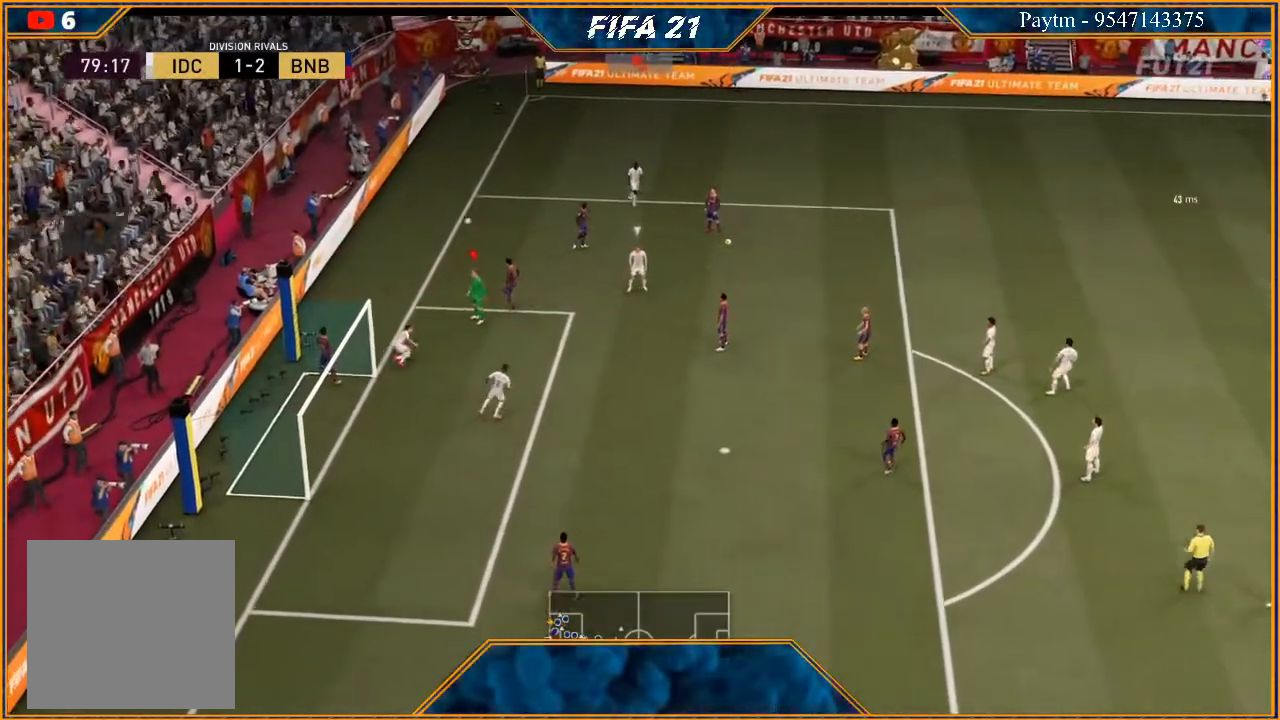
{"buttons": [], "left_stick": "center", "right_stick": "center", "events": [[33, "L1", "down"], [33, "R1", "down"], [133, "A", "up"], [133, "R1", "up"], [167, "L1", "up"]]}
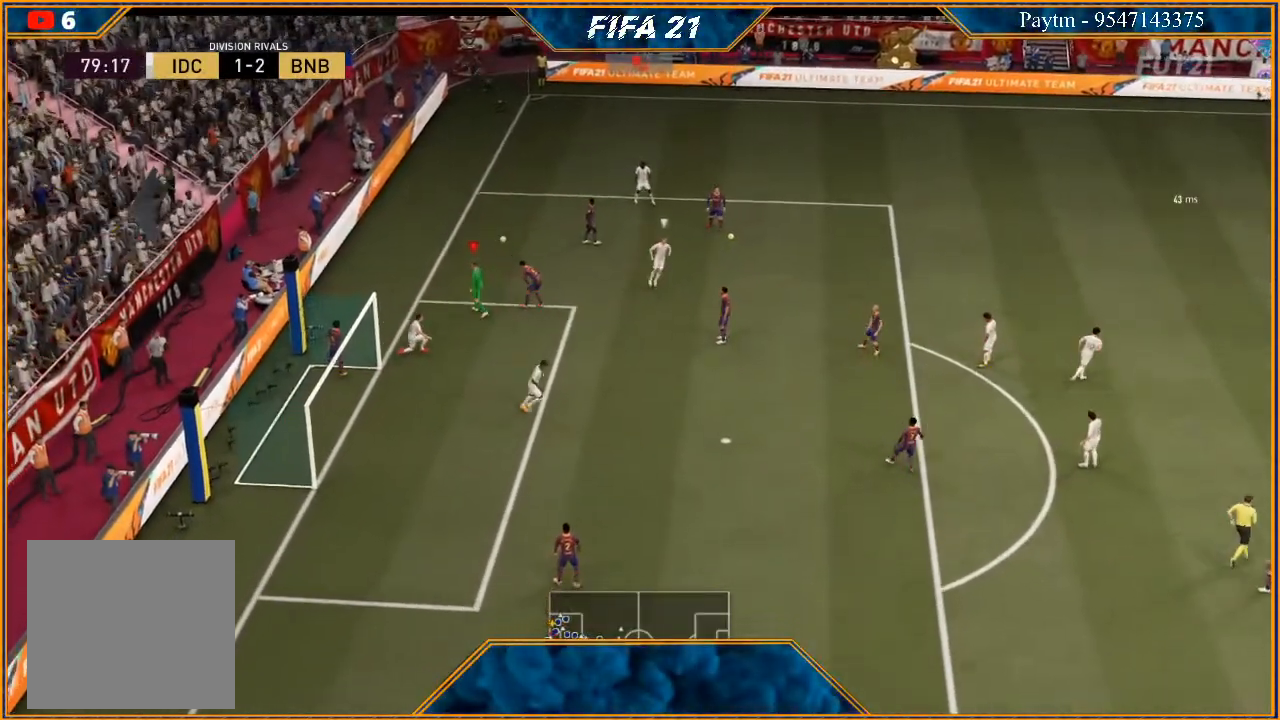
{"buttons": ["L1"], "left_stick": "center", "right_stick": "center", "events": [[367, "A", "down"], [367, "R1", "down"], [400, "L1", "down"], [500, "A", "up"], [500, "R1", "up"]]}
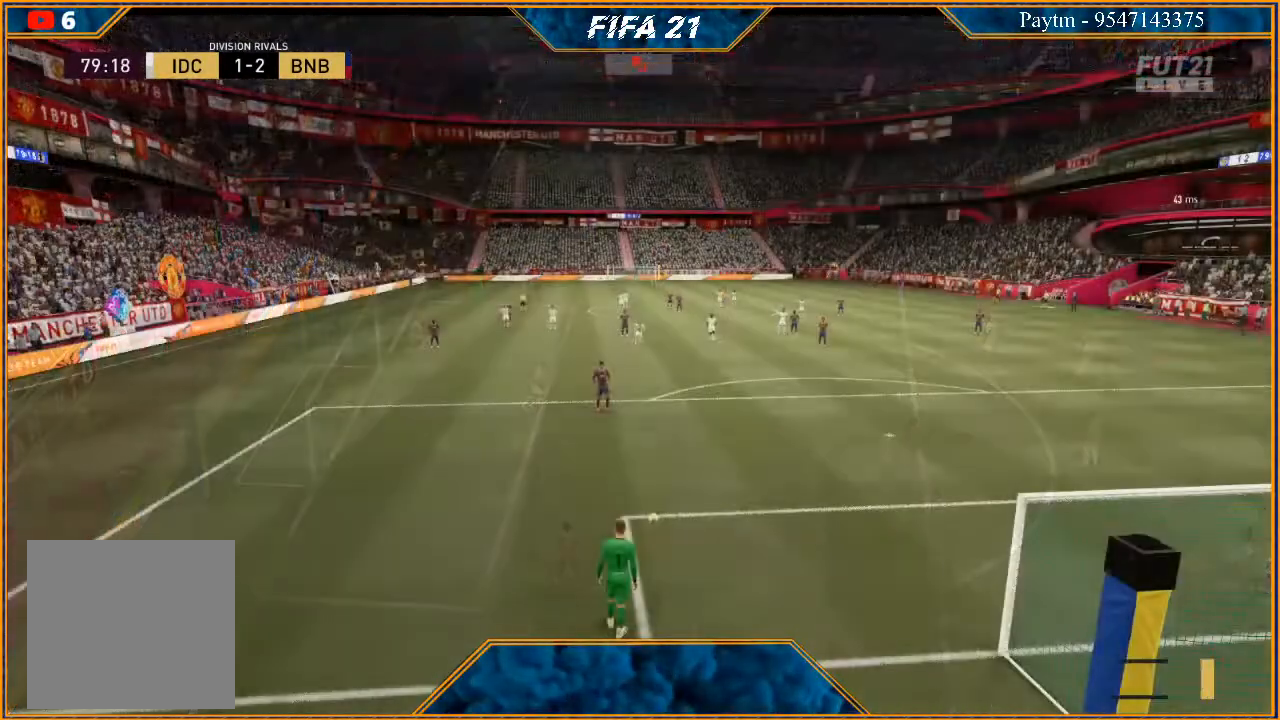
{"buttons": [], "left_stick": "center", "right_stick": "center", "events": [[33, "L1", "up"]]}
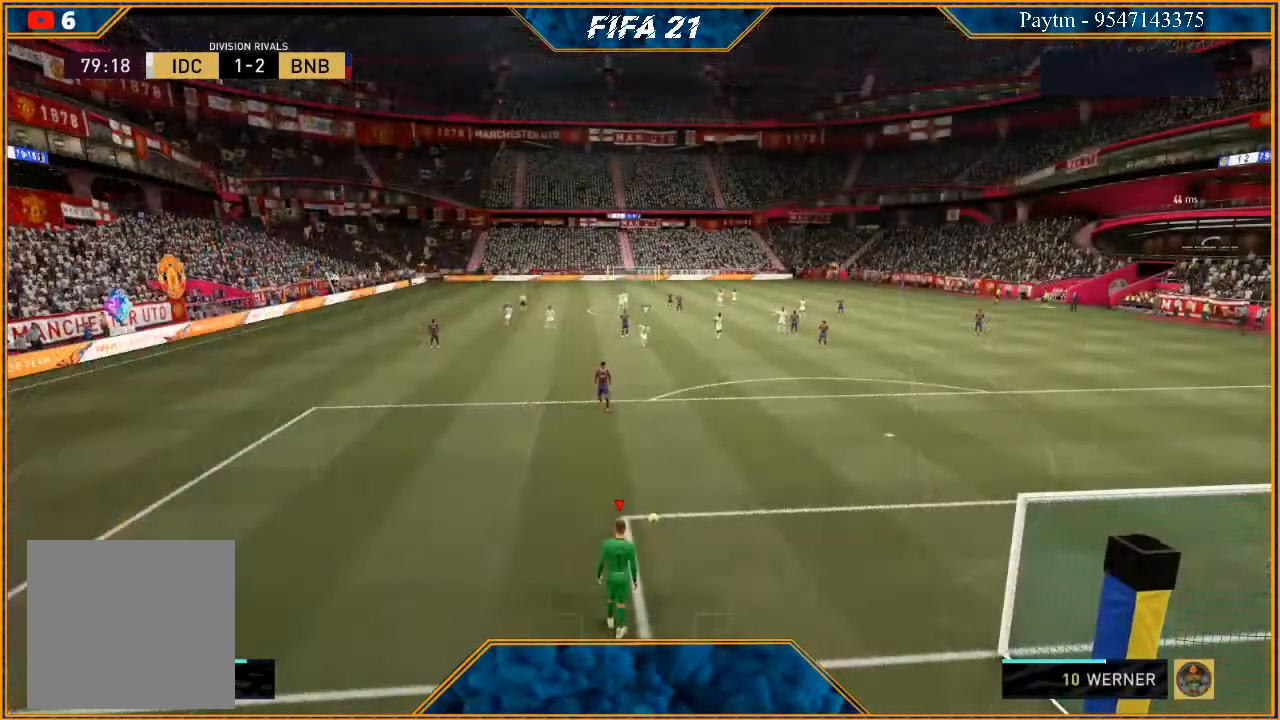
{"buttons": ["R1"], "left_stick": "center", "right_stick": "center", "events": [[200, "R1", "down"], [300, "R1", "up"], [333, "R1", "down"], [400, "R1", "up"], [467, "R1", "down"]]}
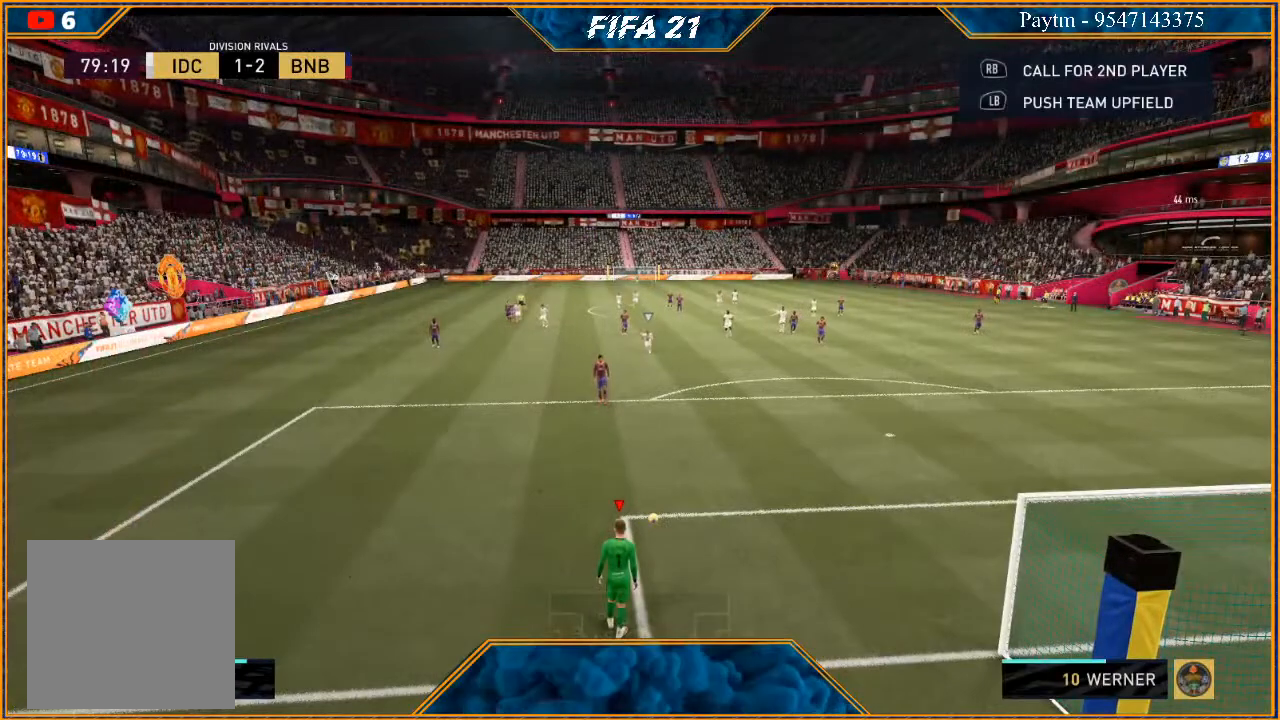
{"buttons": ["R1"], "left_stick": "center", "right_stick": "center", "events": [[33, "R1", "up"], [100, "R1", "down"], [167, "R1", "up"], [267, "R1", "down"], [300, "R1", "up"], [333, "R1", "down"], [400, "R1", "up"], [467, "R1", "down"]]}
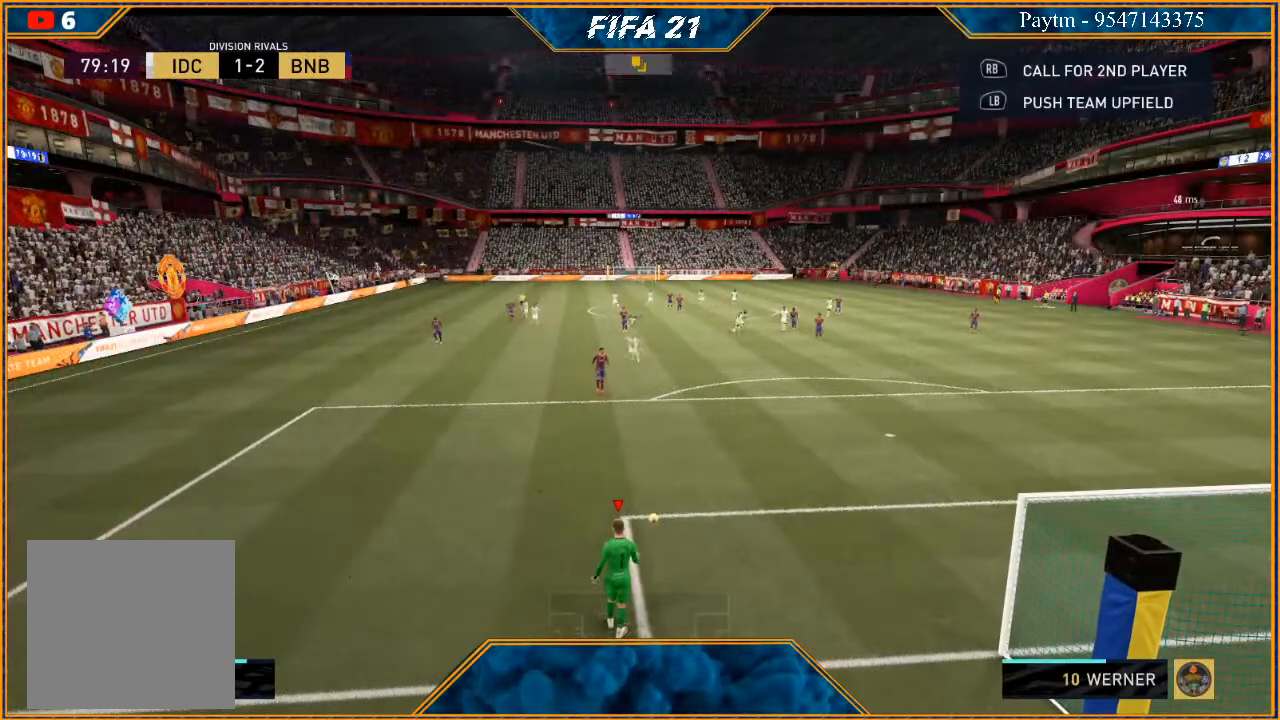
{"buttons": ["R1"], "left_stick": "center", "right_stick": "center", "events": [[67, "R1", "up"], [133, "R1", "down"], [200, "R1", "up"], [267, "R1", "down"], [333, "R1", "up"], [433, "R1", "down"]]}
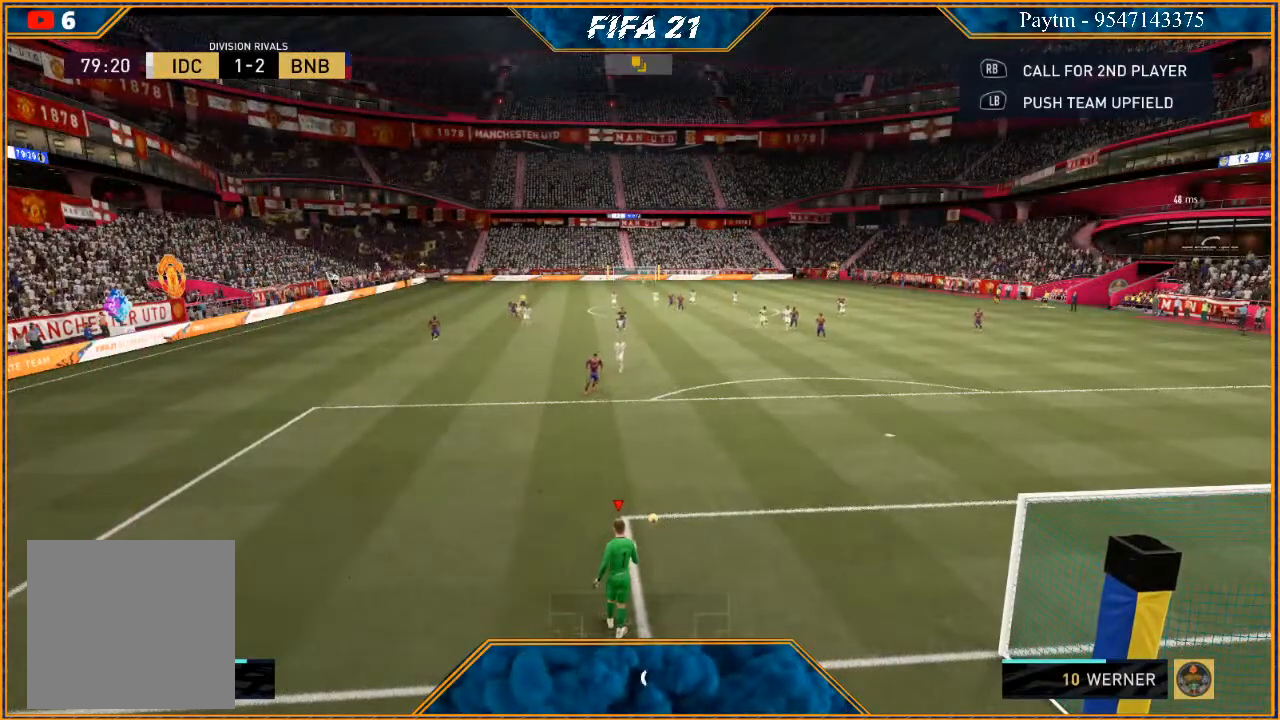
{"buttons": [], "left_stick": "center", "right_stick": "center", "events": [[100, "R1", "up"], [300, "R1", "down"], [367, "R1", "up"], [433, "R1", "down"], [500, "R1", "up"]]}
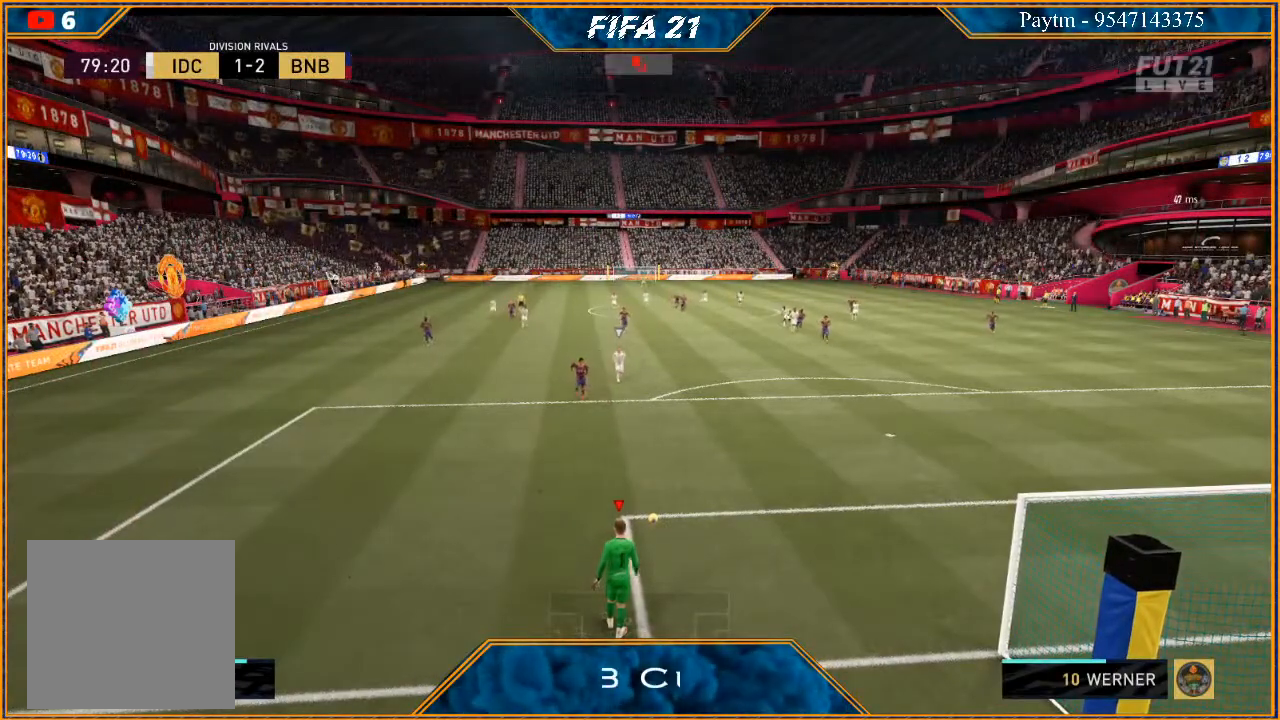
{"buttons": [], "left_stick": "center", "right_stick": "center", "events": [[67, "R1", "down"], [167, "R1", "up"], [233, "R1", "down"], [300, "R1", "up"], [367, "R1", "down"], [433, "R1", "up"]]}
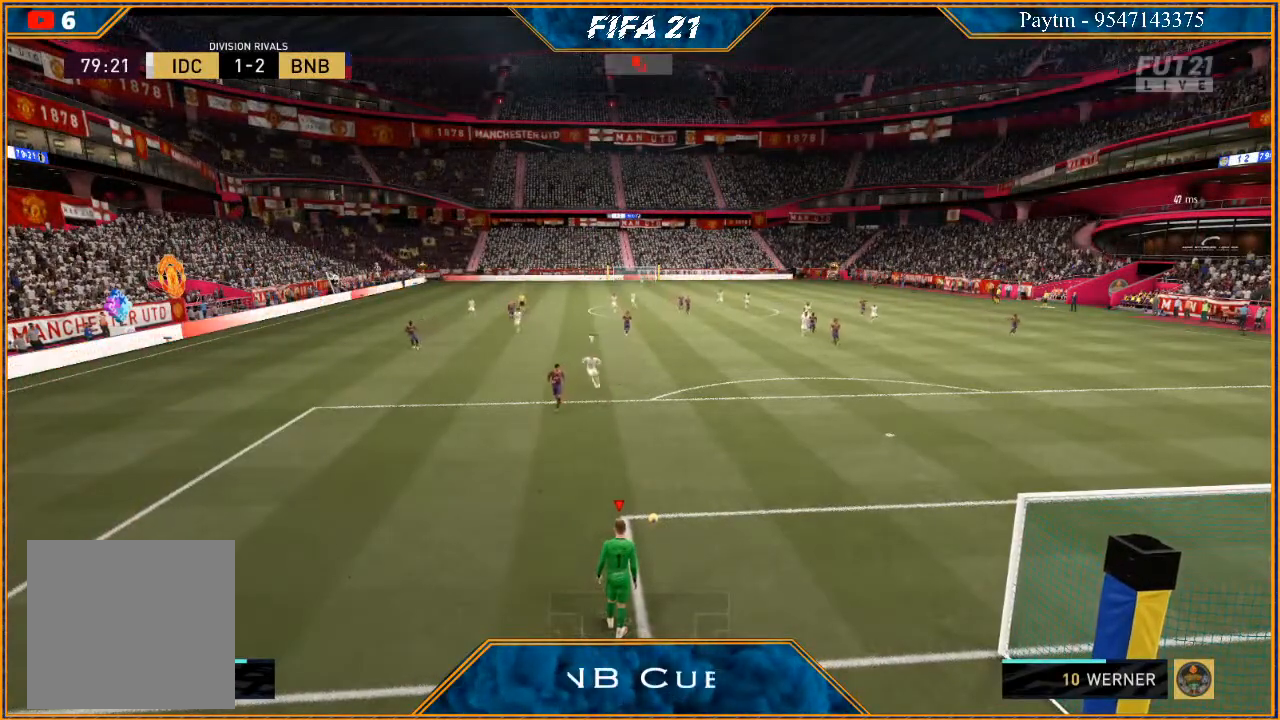
{"buttons": ["R1"], "left_stick": "center", "right_stick": "center", "events": [[33, "R1", "down"], [100, "R1", "up"], [167, "R1", "down"], [233, "R1", "up"], [300, "R1", "down"], [400, "R1", "up"], [467, "R1", "down"]]}
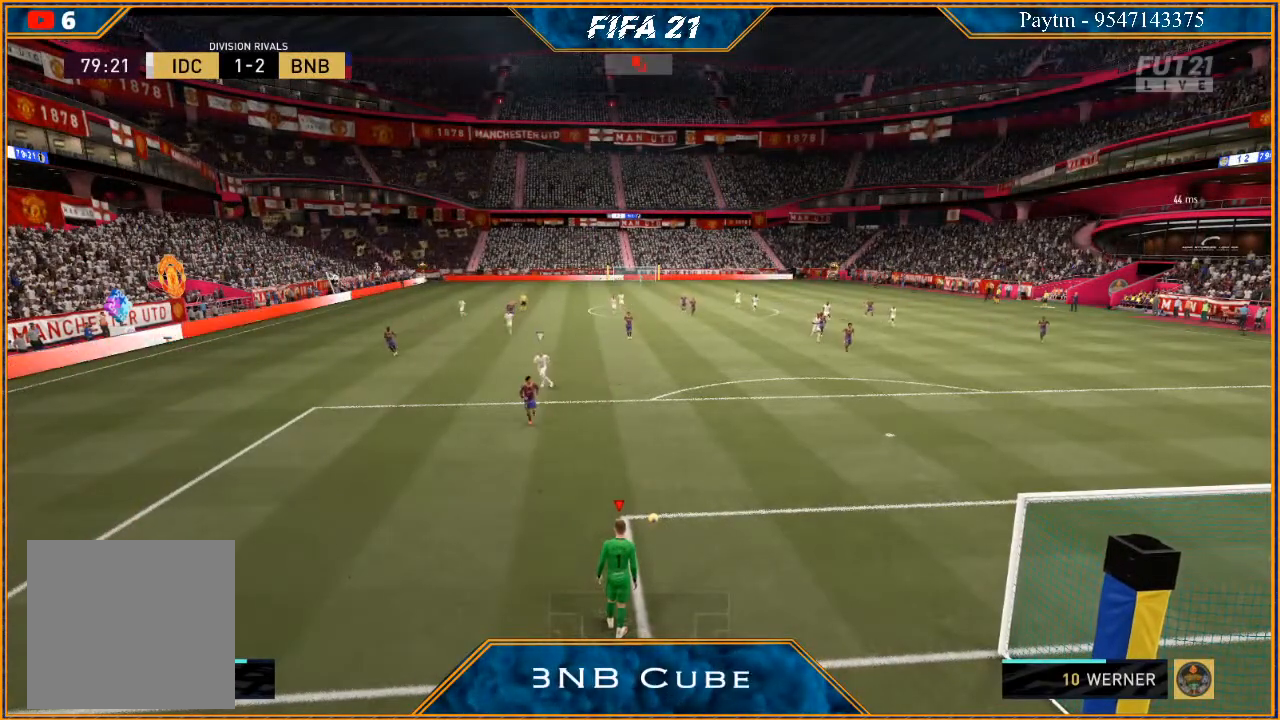
{"buttons": ["A", "R1"], "left_stick": "down", "right_stick": "center", "events": [[33, "R1", "up"], [200, "left_stick", "down"], [333, "R1", "down"], [367, "A", "down"]]}
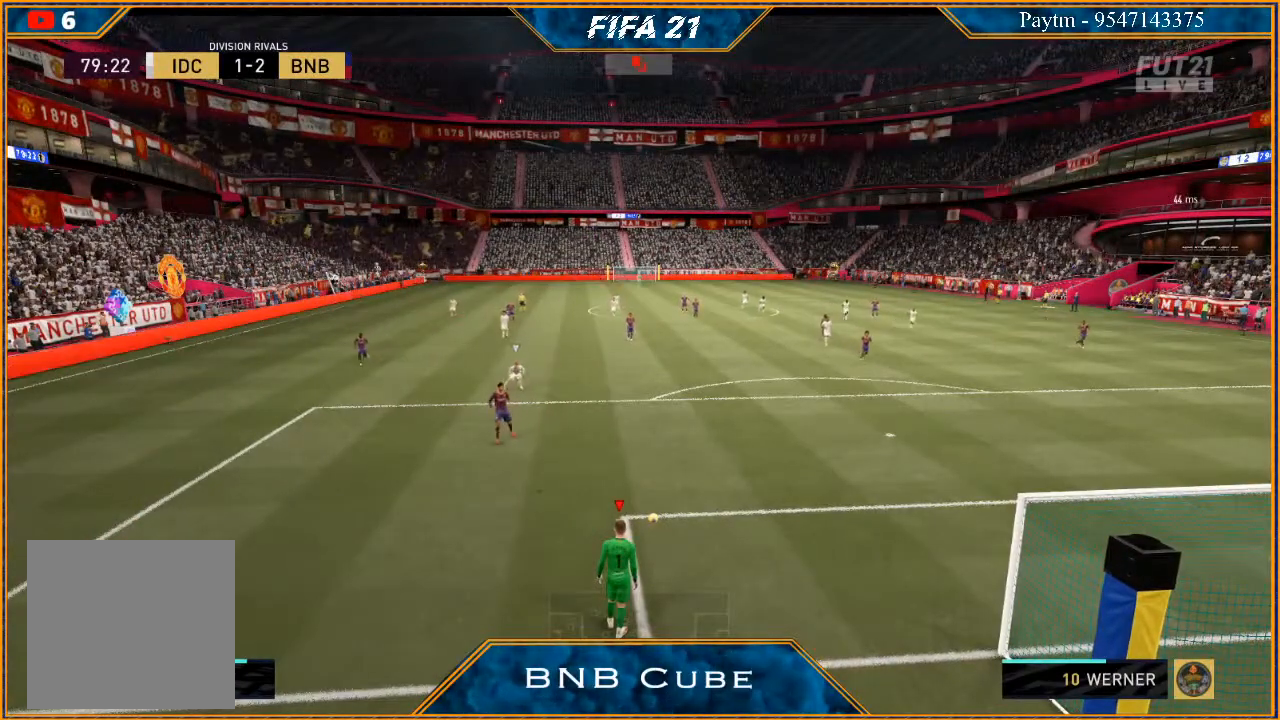
{"buttons": ["A", "R1"], "left_stick": "down", "right_stick": "center", "events": []}
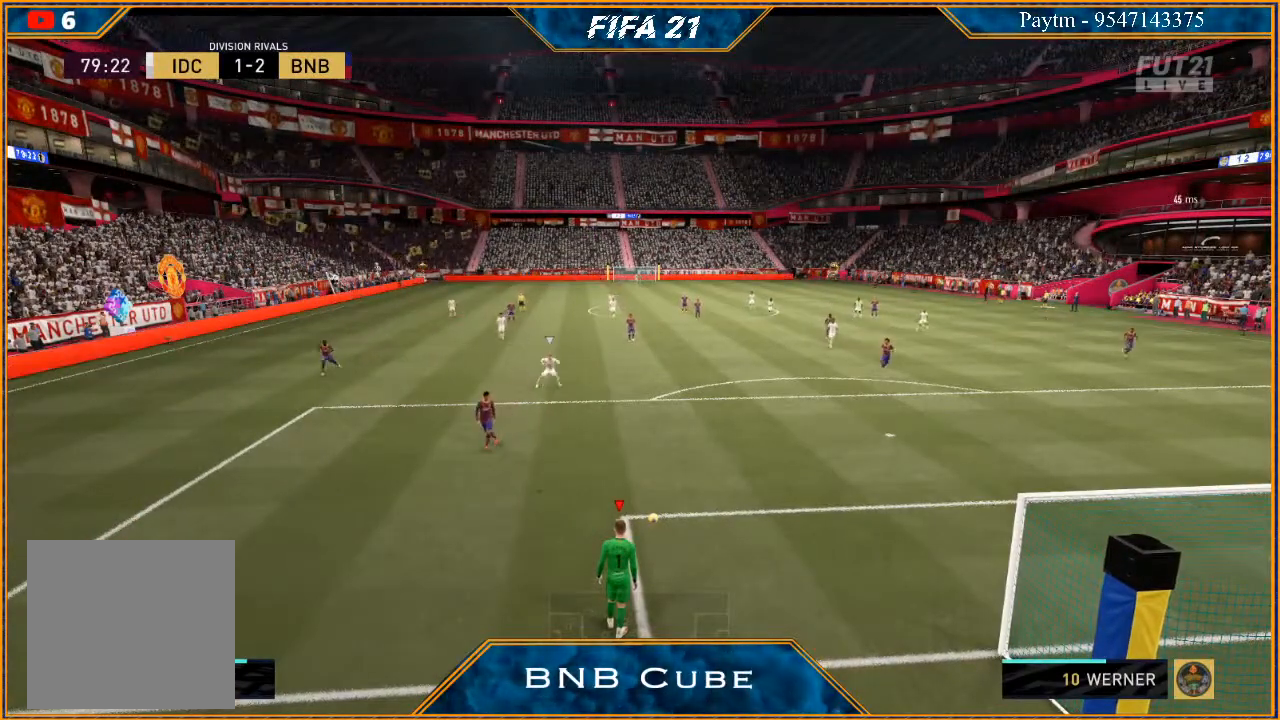
{"buttons": ["A", "R1"], "left_stick": "down", "right_stick": "center", "events": []}
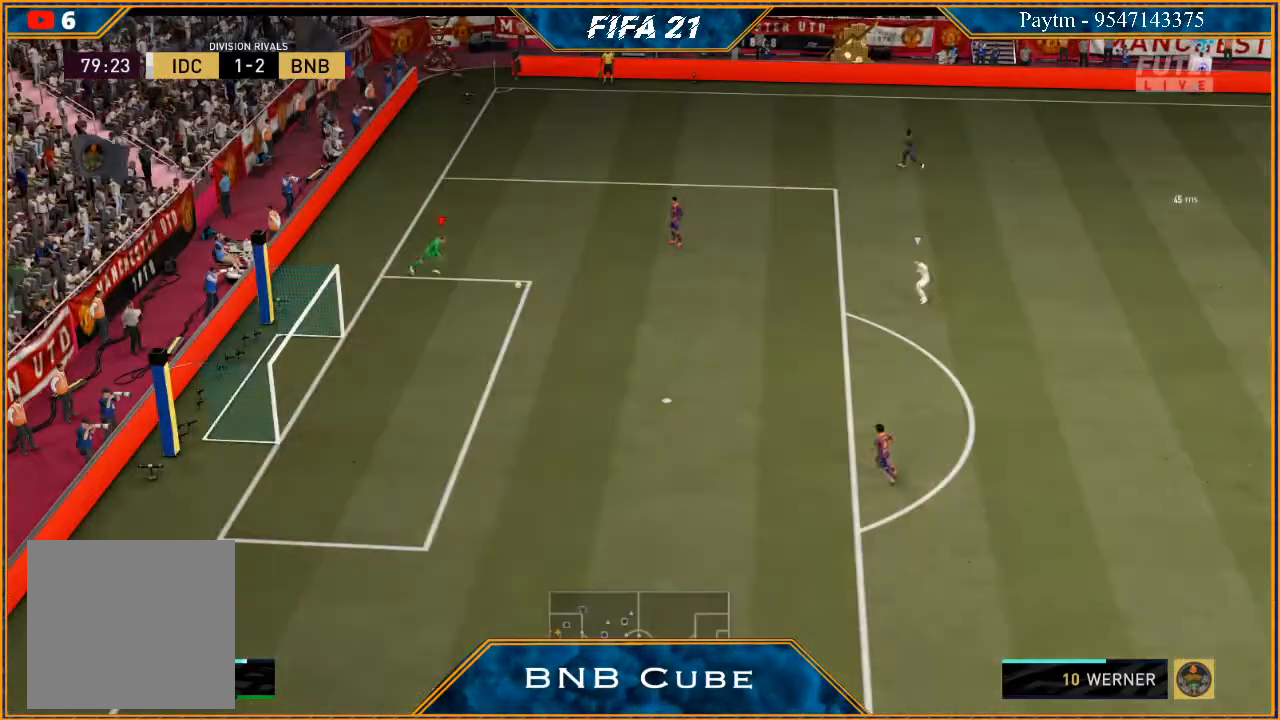
{"buttons": [], "left_stick": "down", "right_stick": "center", "events": [[400, "R1", "up"], [433, "A", "up"]]}
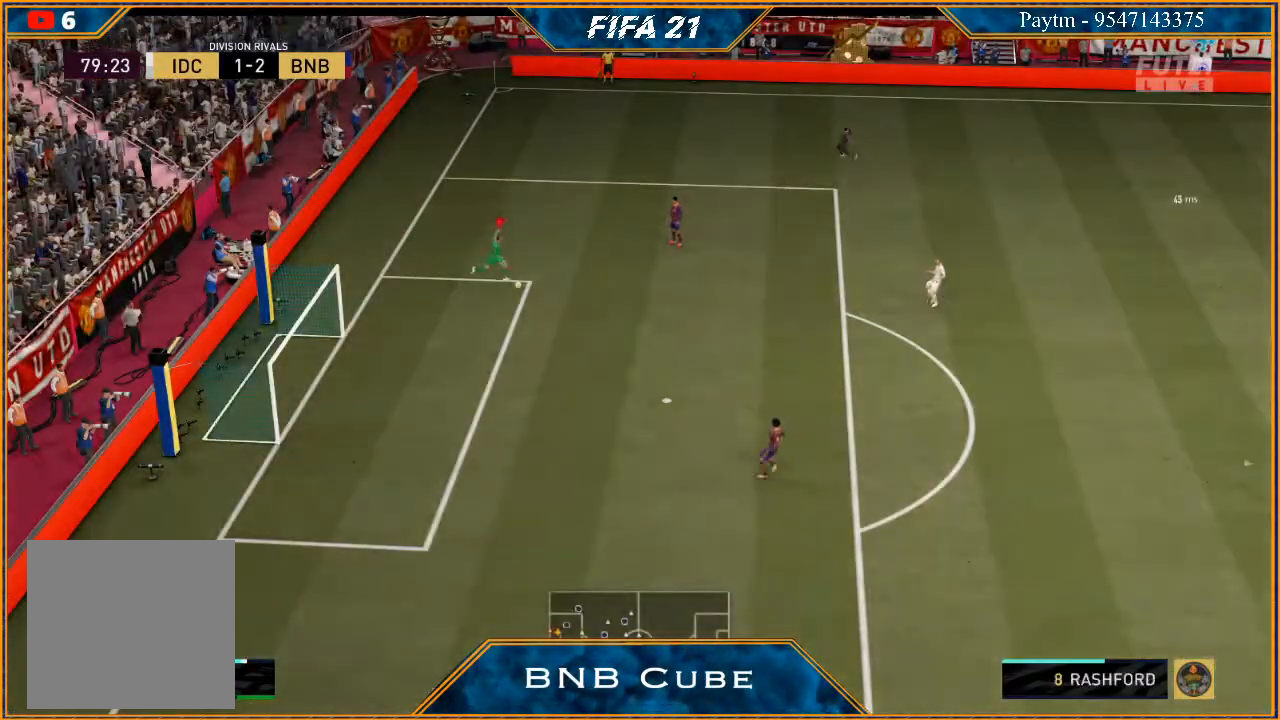
{"buttons": ["R2"], "left_stick": "right", "right_stick": "center", "events": [[67, "left_stick", "center"], [100, "R2", "down"], [500, "left_stick", "right"]]}
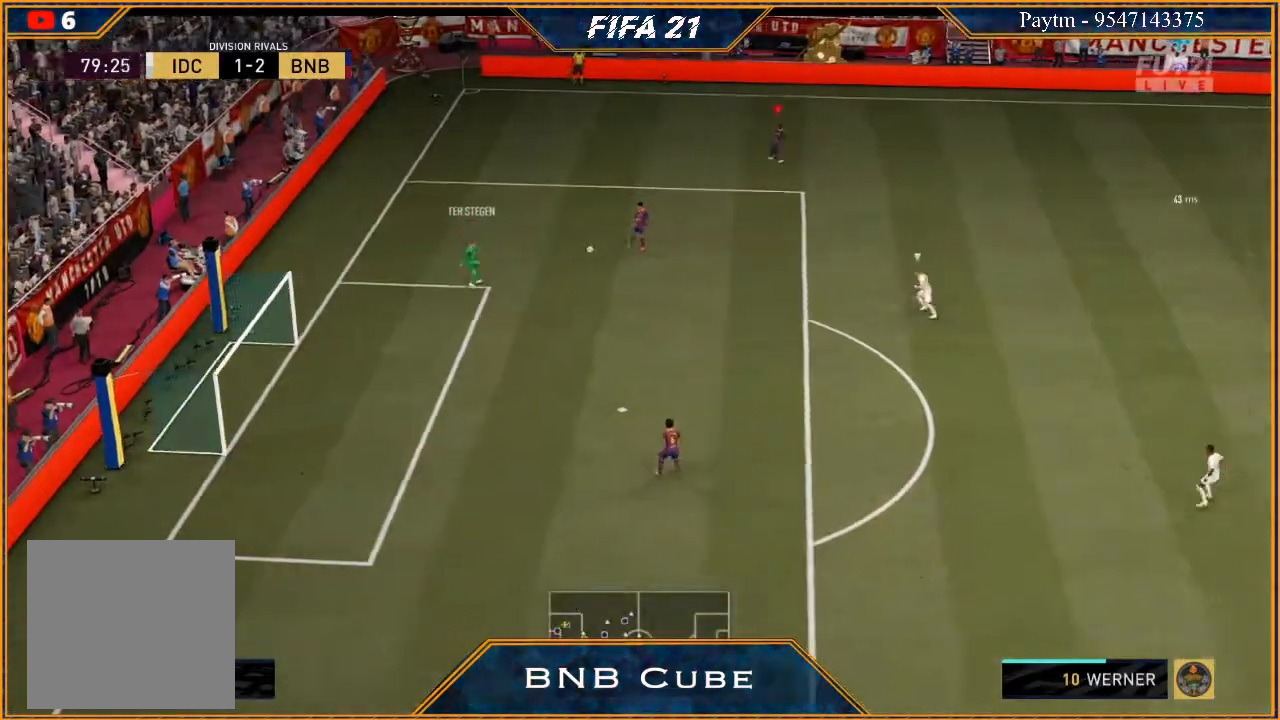
{"buttons": [], "left_stick": "right", "right_stick": "center", "events": [[500, "R2", "up"]]}
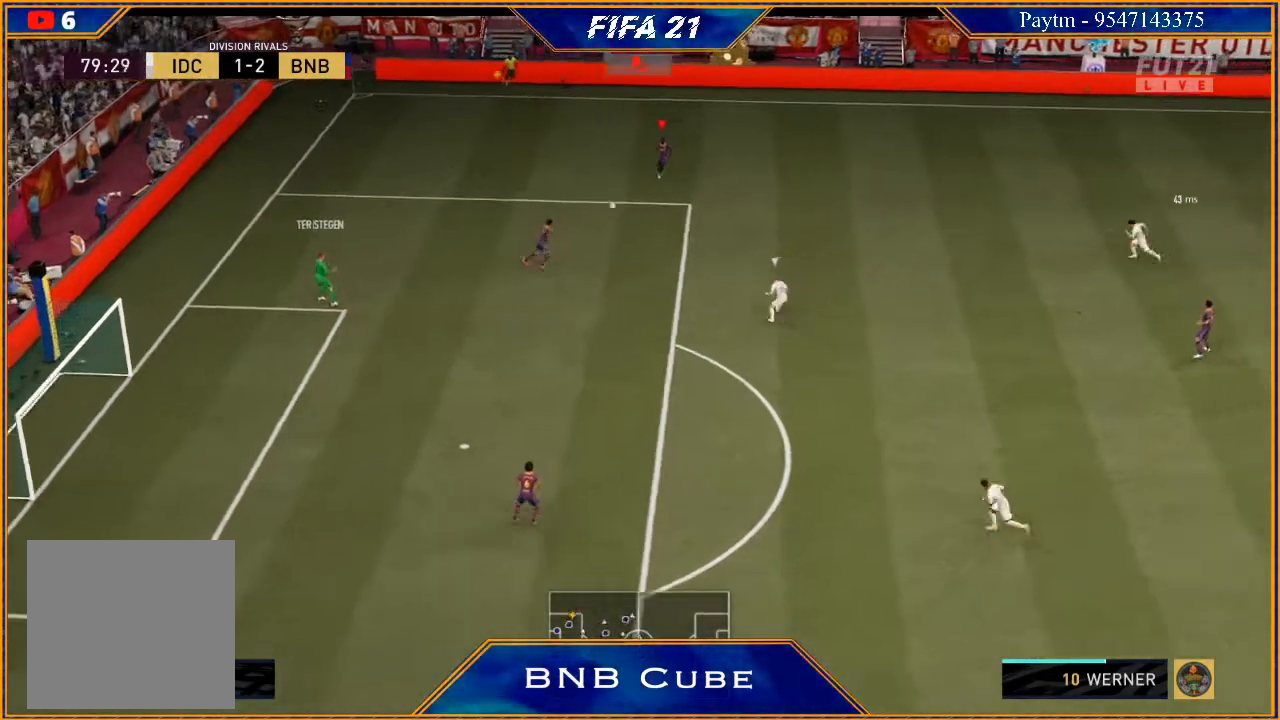
{"buttons": ["A"], "left_stick": "down-right", "right_stick": "center", "events": [[400, "A", "down"], [500, "left_stick", "down-right"]]}
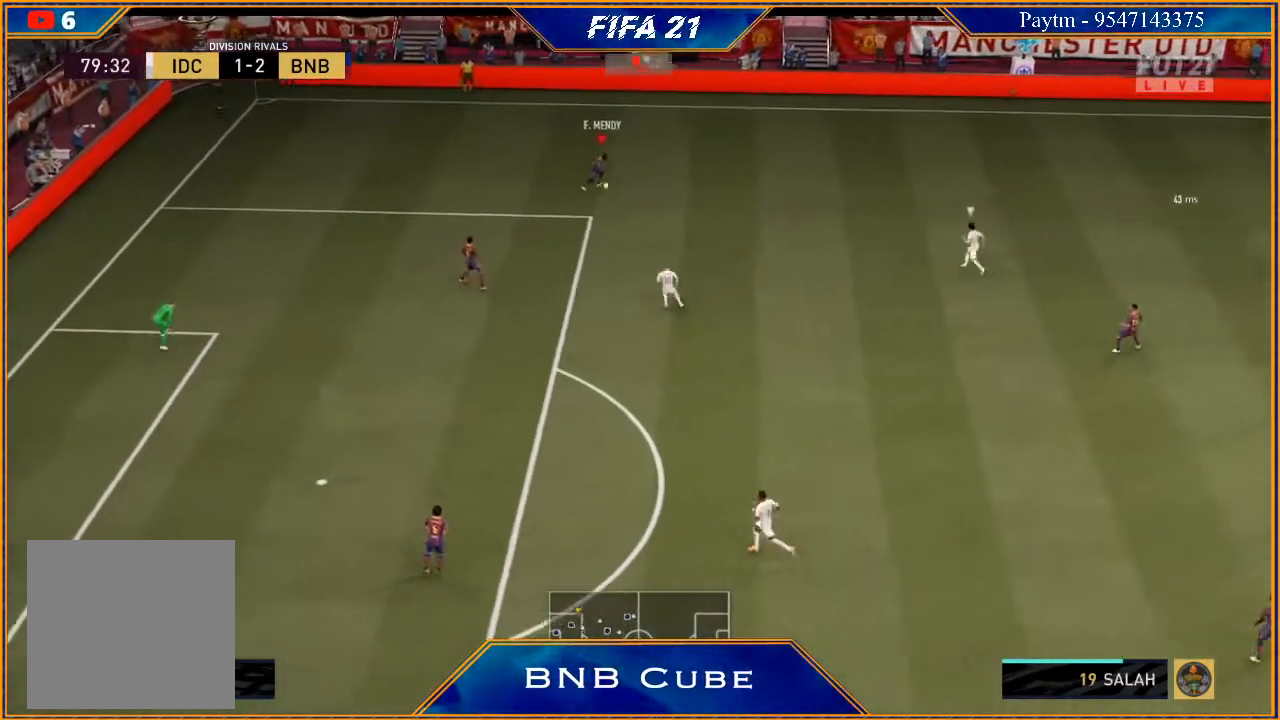
{"buttons": ["R2"], "left_stick": "down-right", "right_stick": "center", "events": [[100, "A", "up"], [267, "R2", "down"]]}
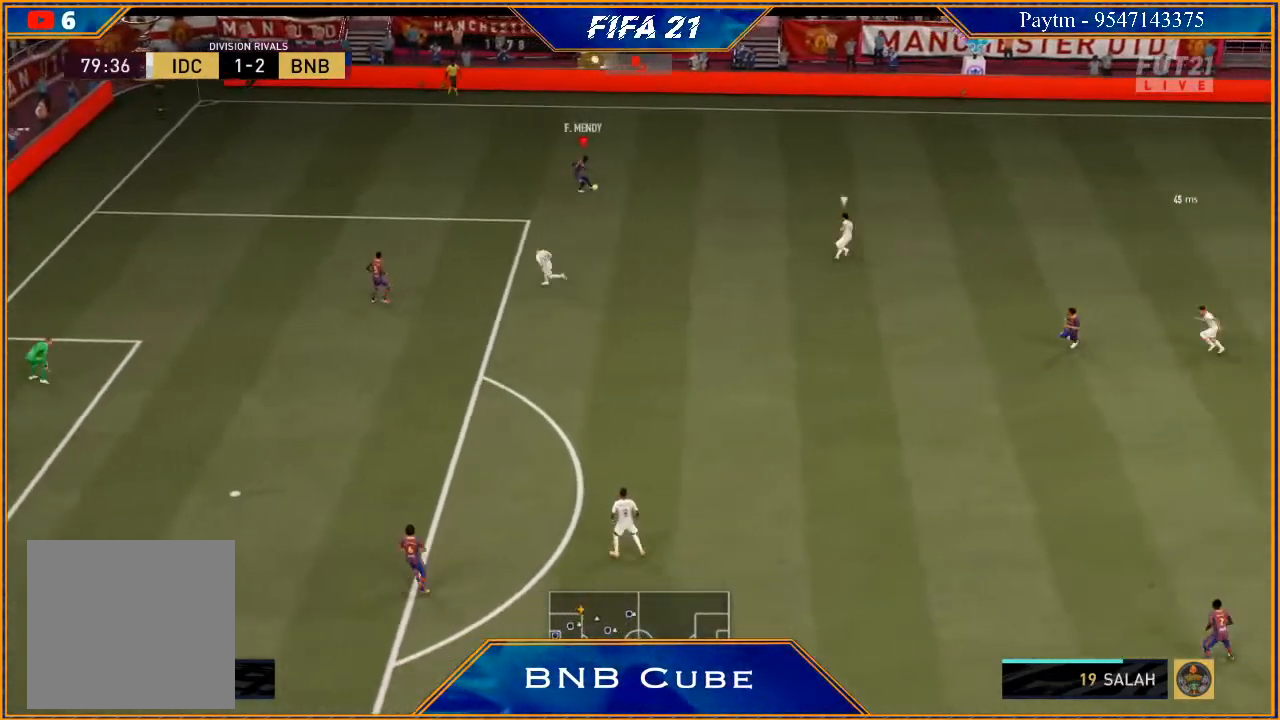
{"buttons": ["R2"], "left_stick": "left", "right_stick": "center", "events": [[433, "left_stick", "left"]]}
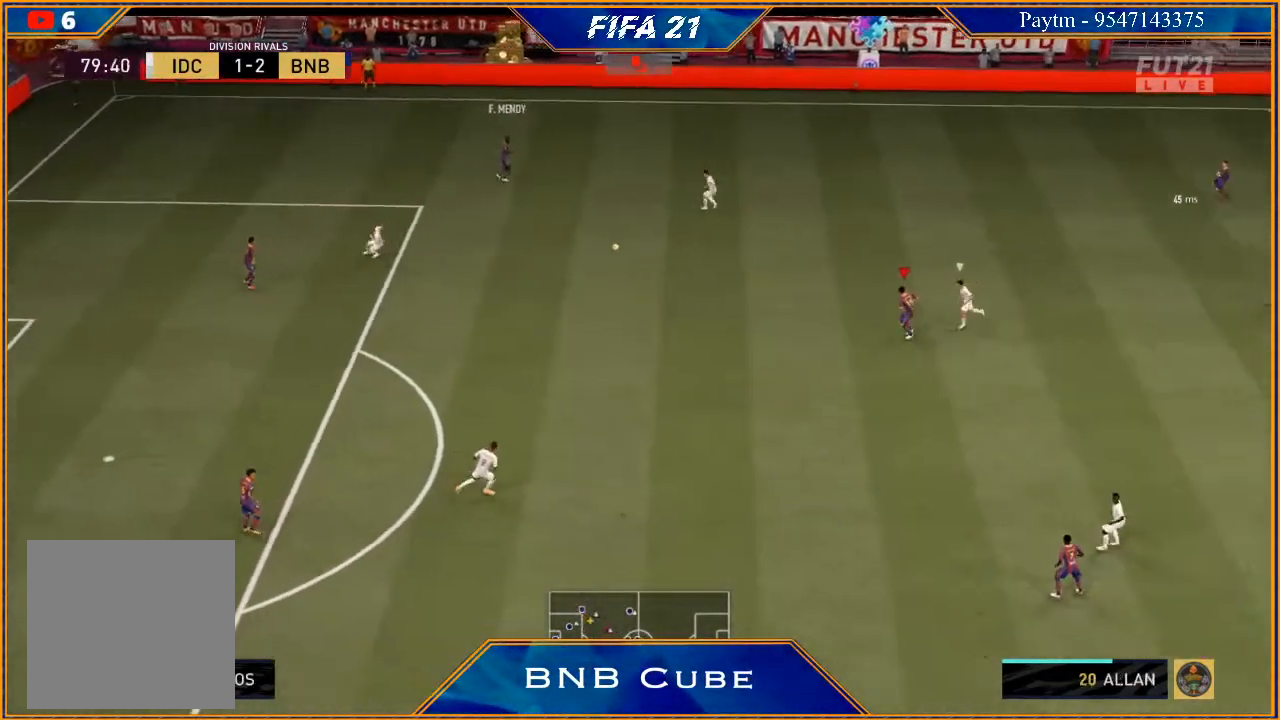
{"buttons": [], "left_stick": "left", "right_stick": "center", "events": [[267, "R2", "up"]]}
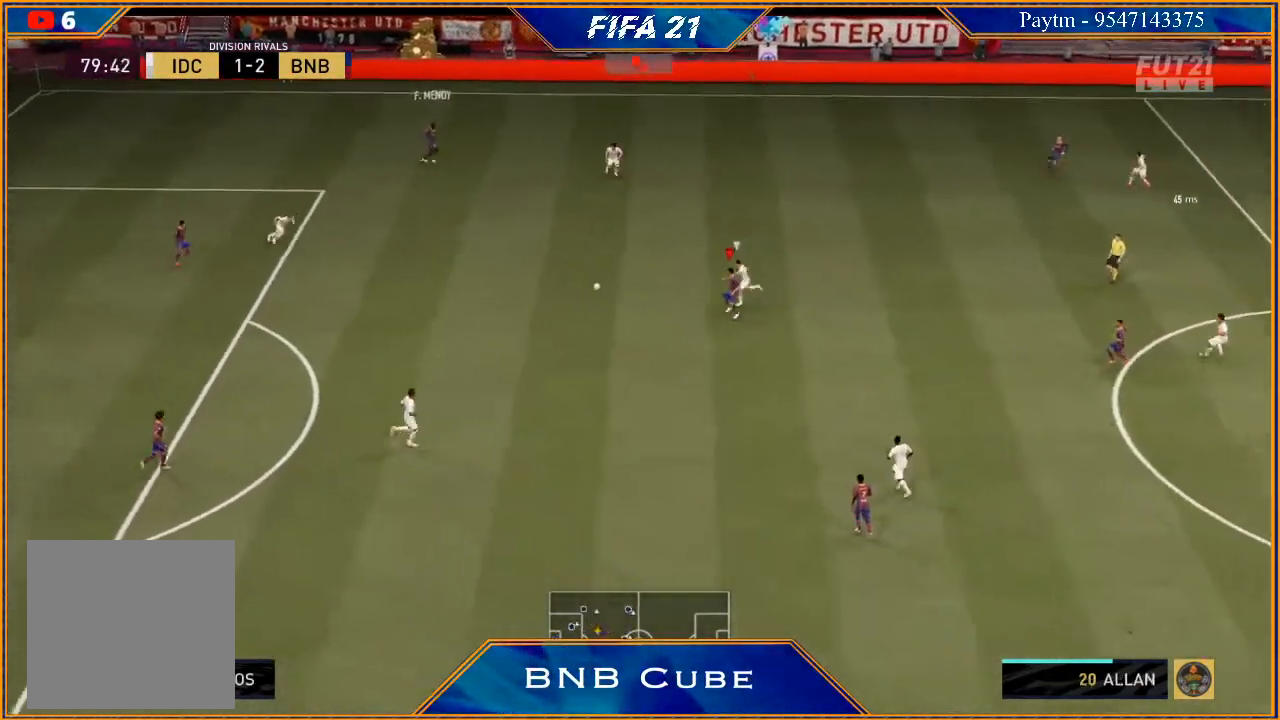
{"buttons": [], "left_stick": "left", "right_stick": "up", "events": [[400, "right_stick", "up"]]}
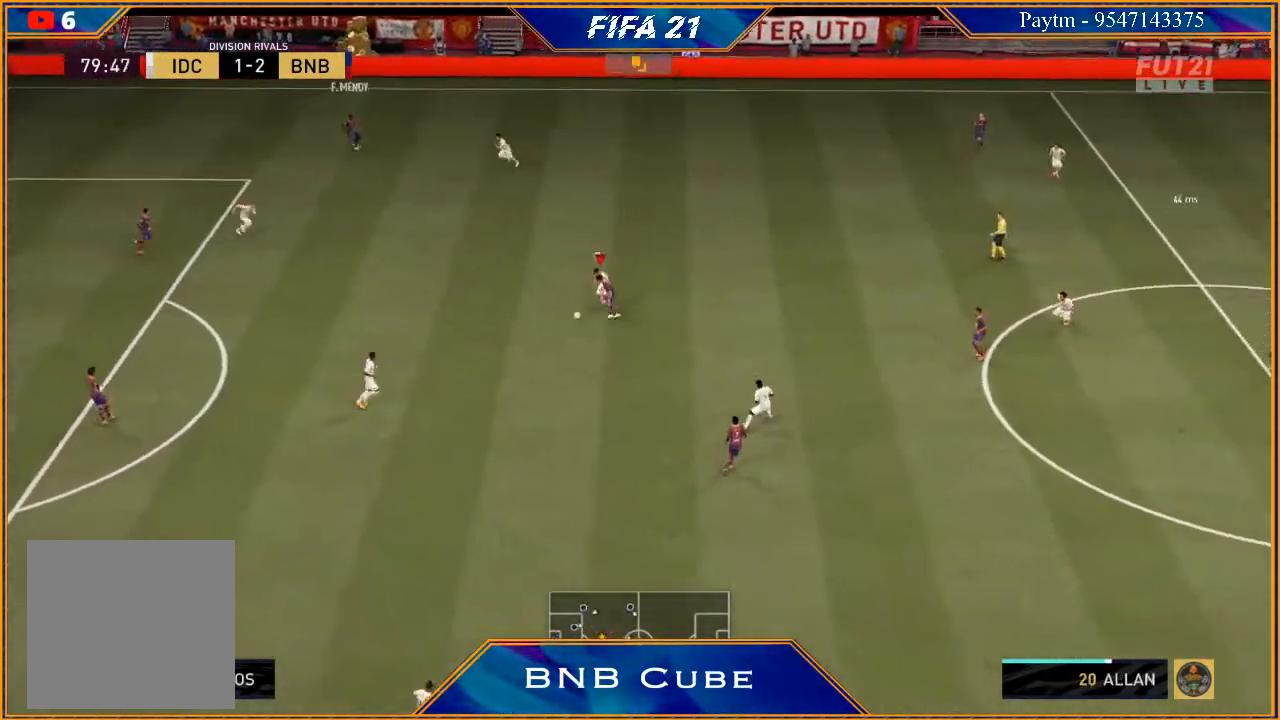
{"buttons": [], "left_stick": "up-left", "right_stick": "up", "events": [[433, "left_stick", "up-left"]]}